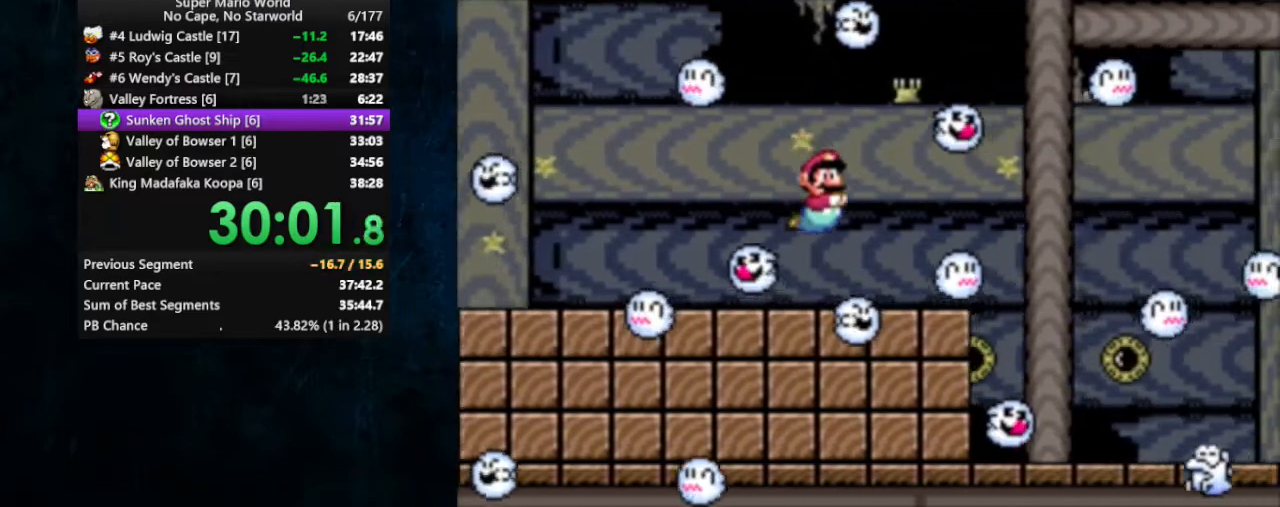
Gameplay with a controller (Nintendo layout); each line is a JSON object with the inputs held at the frame after it. "events" lists button and stick changes between this image and that frame as [ms after this image, input, new state], when the widget could be followed in between. Not read: L1 L3 R1 R3.
{"buttons": ["DPAD_DOWN", "DPAD_RIGHT"], "events": [[33, "B", "down"], [100, "B", "up"]]}
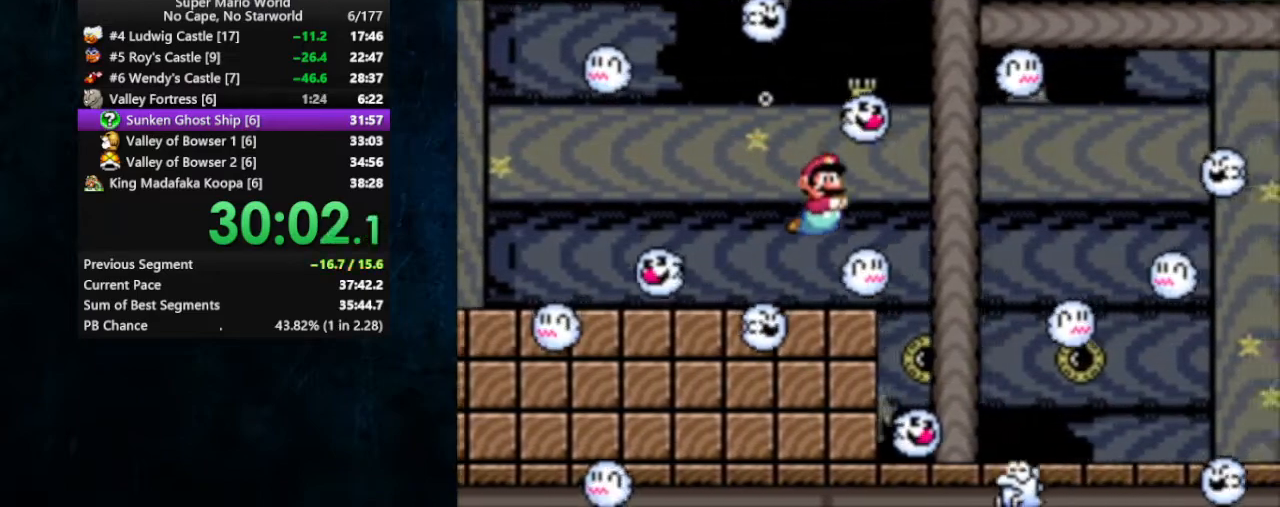
{"buttons": ["DPAD_DOWN", "DPAD_RIGHT"], "events": [[33, "B", "down"], [100, "B", "up"], [233, "B", "down"], [300, "B", "up"]]}
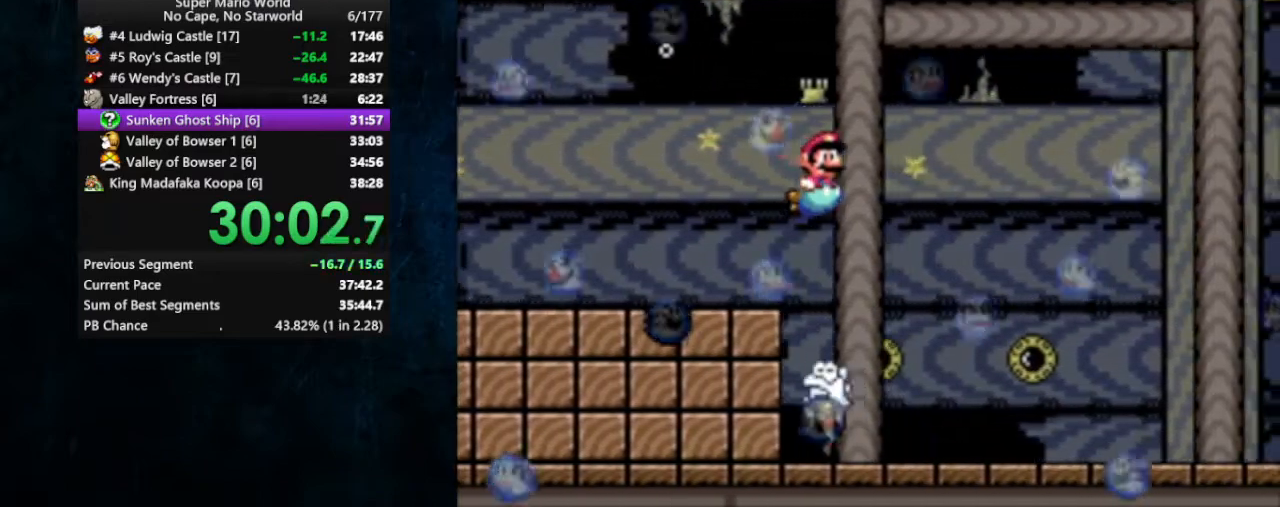
{"buttons": ["DPAD_DOWN", "DPAD_RIGHT"], "events": [[33, "B", "down"], [133, "B", "up"]]}
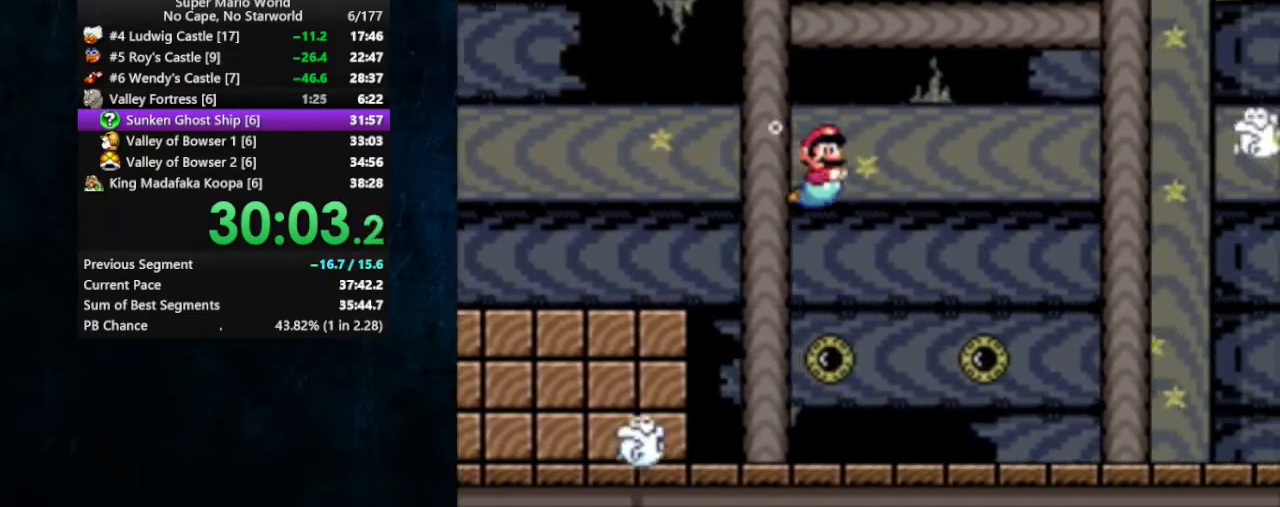
{"buttons": ["DPAD_DOWN", "DPAD_RIGHT"], "events": [[33, "B", "down"], [100, "B", "up"]]}
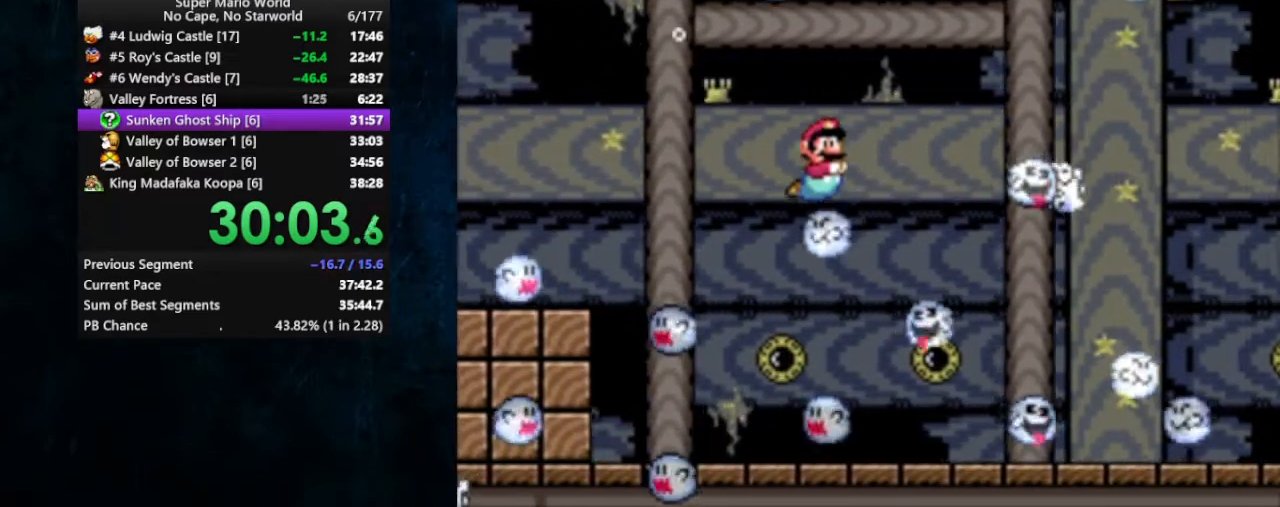
{"buttons": ["B", "DPAD_DOWN", "DPAD_RIGHT"], "events": [[500, "B", "down"]]}
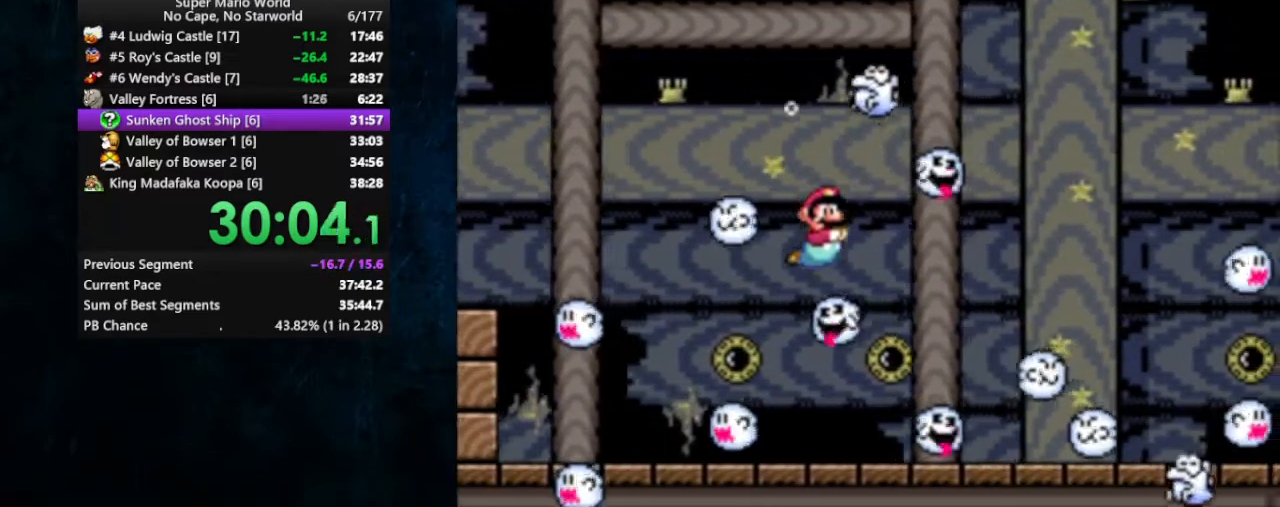
{"buttons": ["DPAD_DOWN", "DPAD_RIGHT"], "events": [[33, "B", "up"]]}
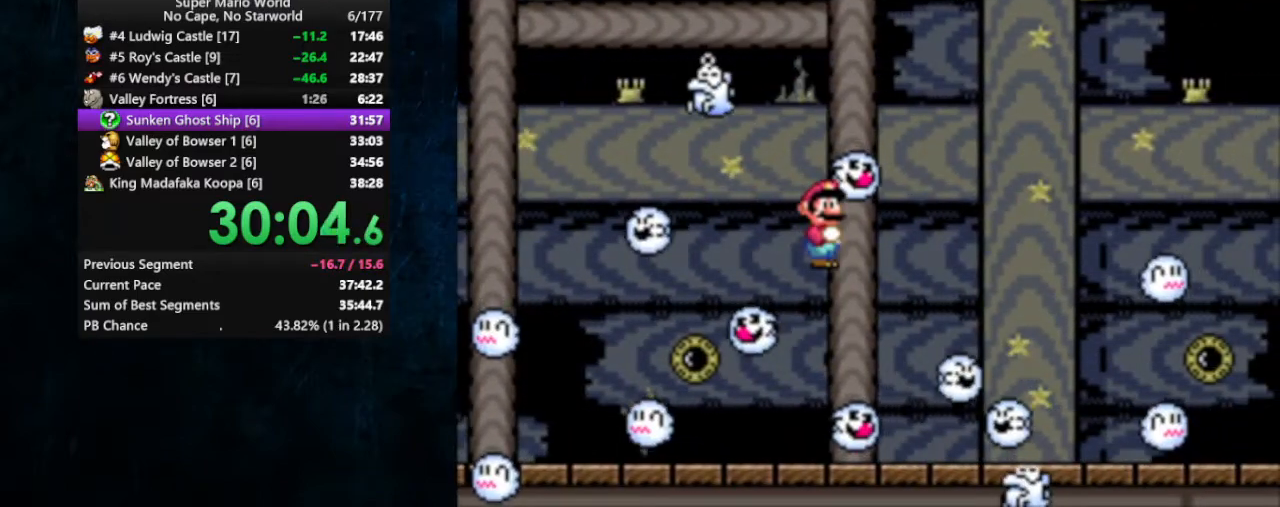
{"buttons": ["DPAD_DOWN", "DPAD_RIGHT"], "events": []}
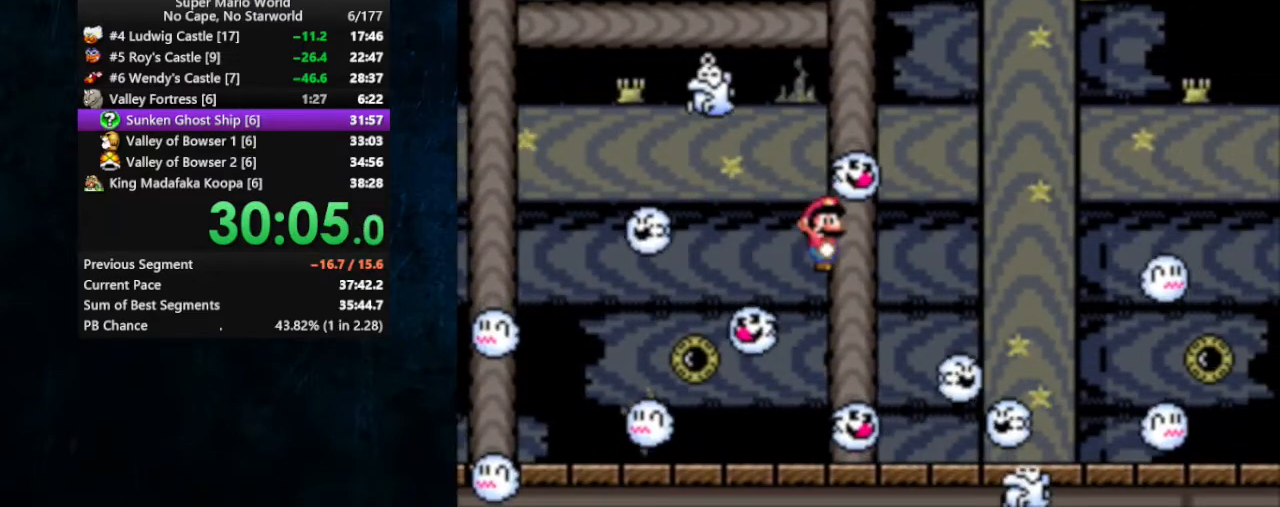
{"buttons": ["DPAD_DOWN", "DPAD_RIGHT"], "events": []}
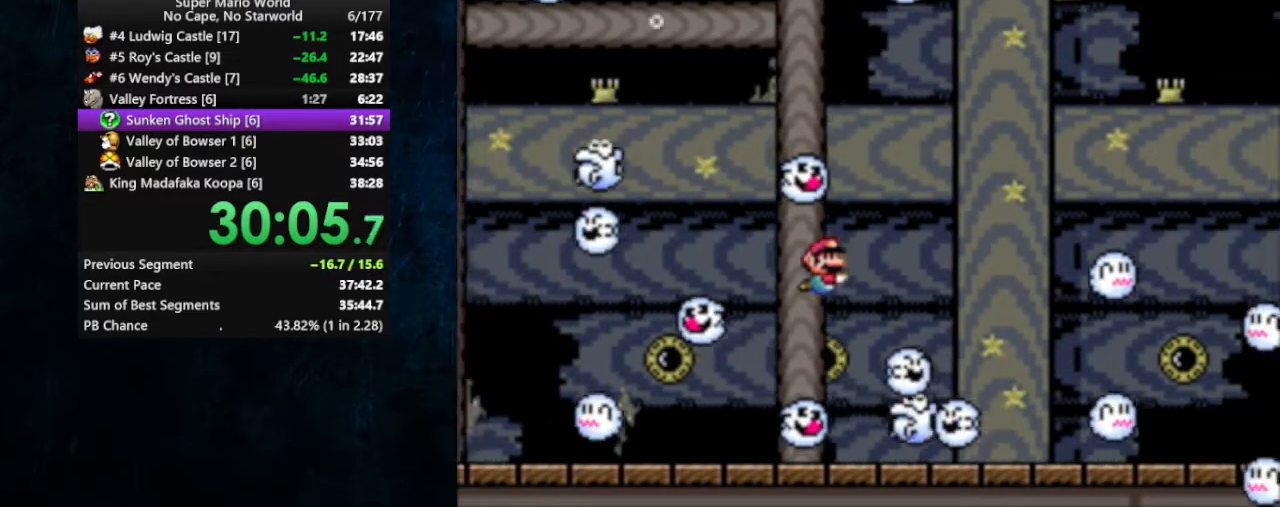
{"buttons": ["DPAD_DOWN", "DPAD_RIGHT"], "events": [[233, "B", "down"], [333, "B", "up"]]}
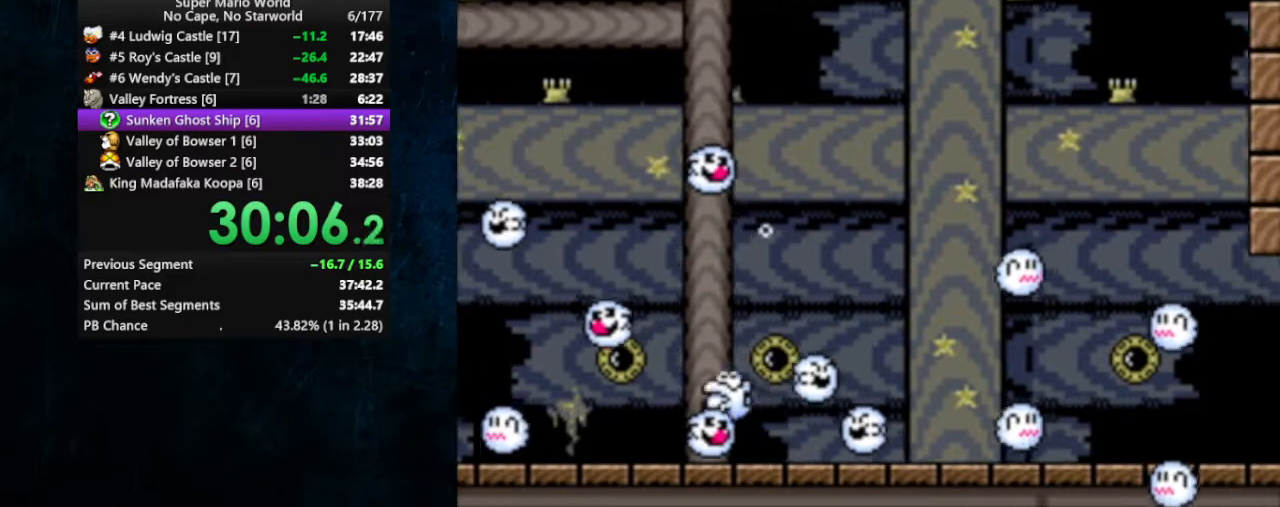
{"buttons": [], "events": [[200, "B", "down"], [333, "B", "up"], [400, "DPAD_DOWN", "up"], [400, "DPAD_RIGHT", "up"]]}
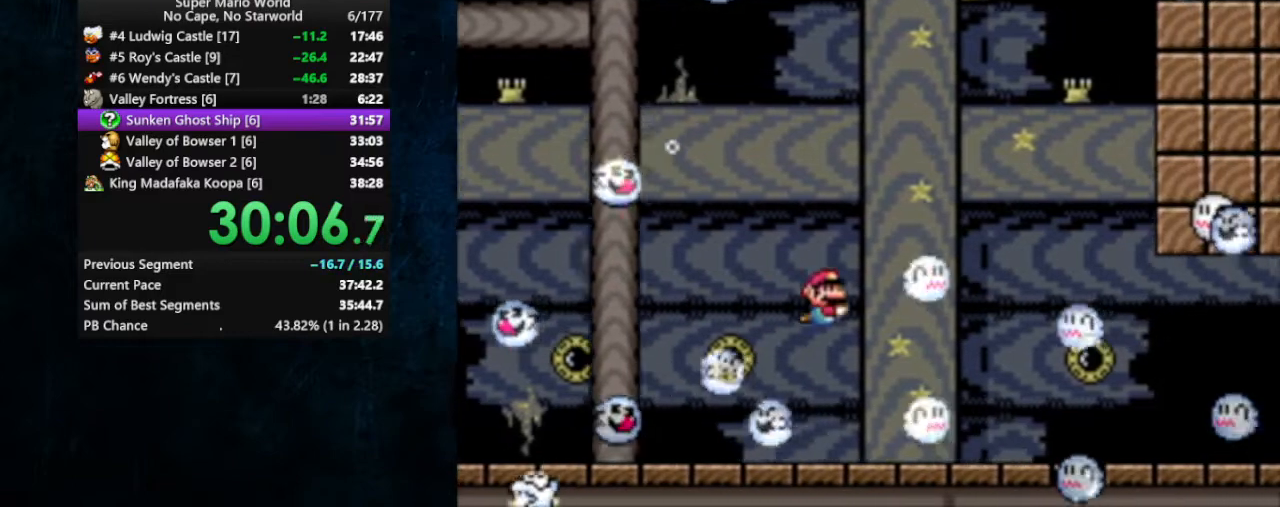
{"buttons": ["DPAD_DOWN", "DPAD_RIGHT"], "events": [[333, "DPAD_RIGHT", "down"], [367, "DPAD_DOWN", "down"]]}
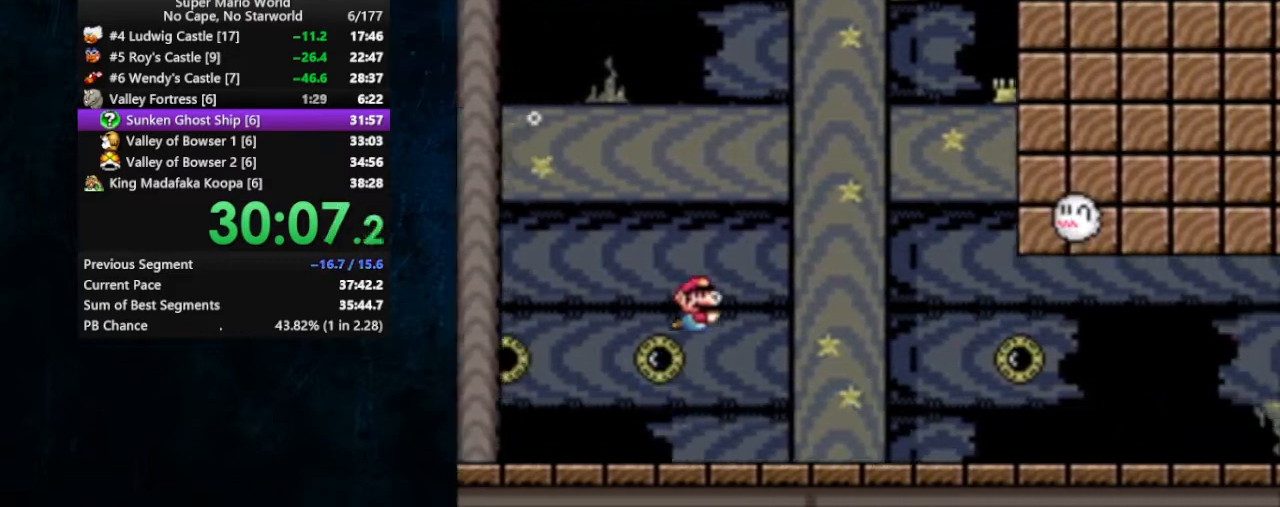
{"buttons": ["B", "DPAD_DOWN", "DPAD_RIGHT"], "events": [[500, "B", "down"]]}
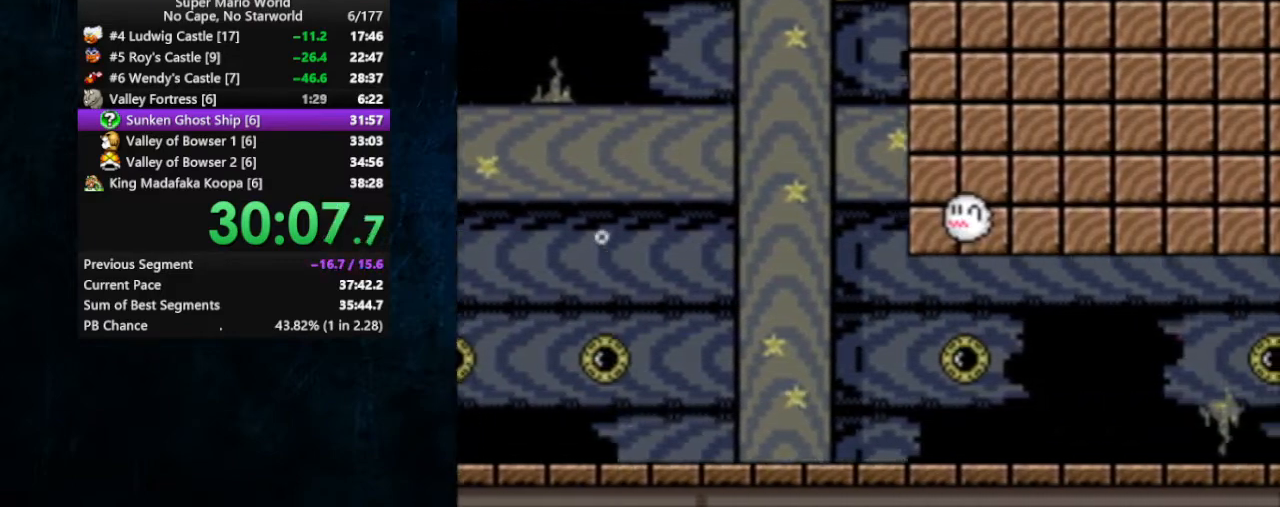
{"buttons": ["DPAD_DOWN", "DPAD_RIGHT"], "events": [[100, "B", "up"]]}
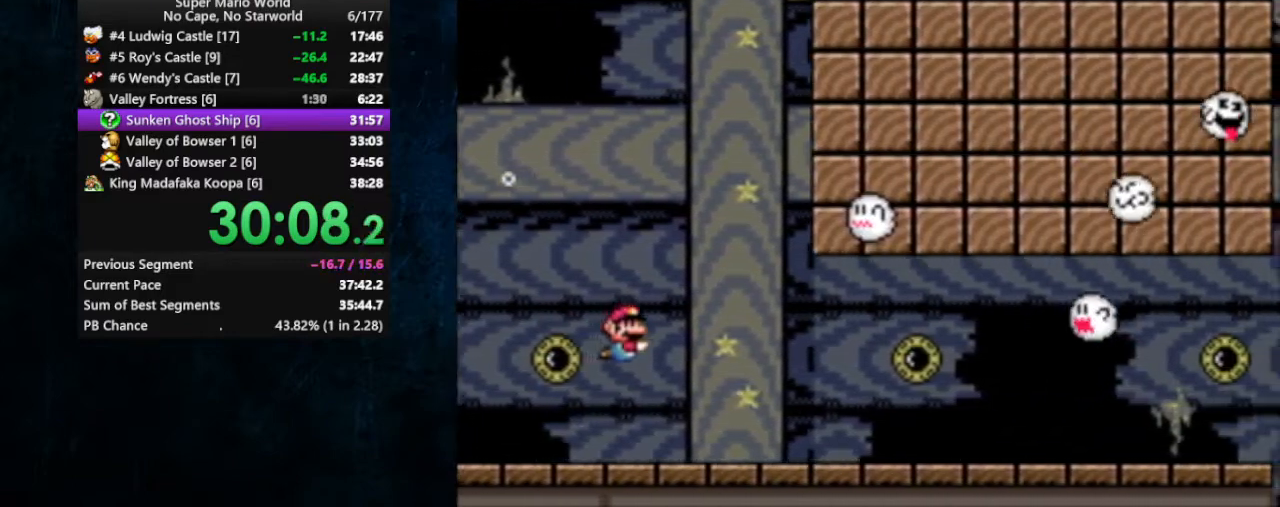
{"buttons": ["DPAD_DOWN", "DPAD_RIGHT"], "events": [[133, "B", "down"], [233, "B", "up"]]}
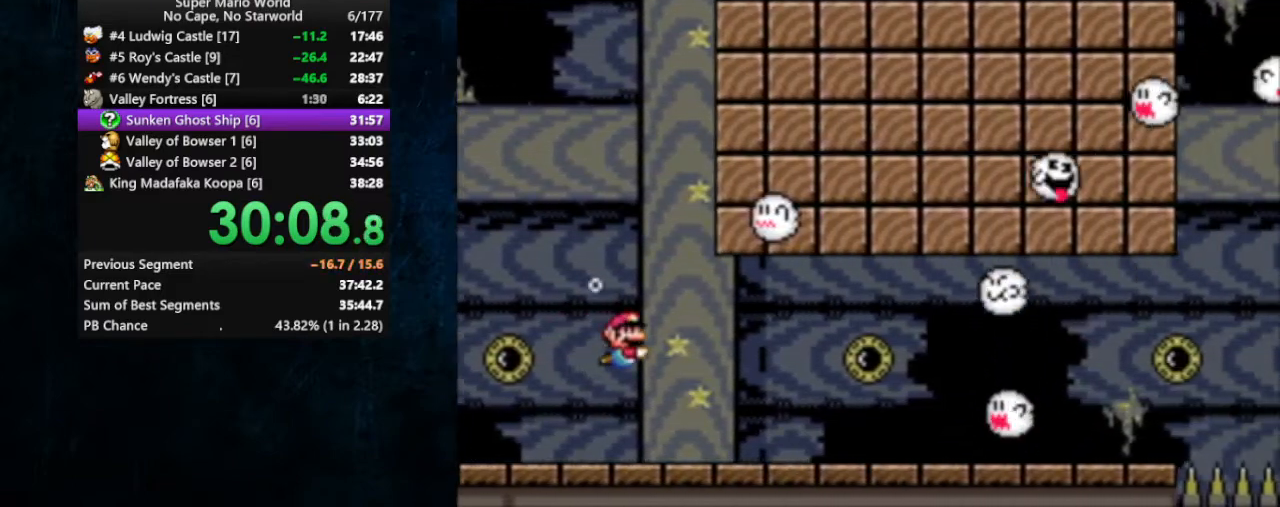
{"buttons": ["DPAD_DOWN", "DPAD_RIGHT"], "events": [[367, "B", "down"], [467, "B", "up"]]}
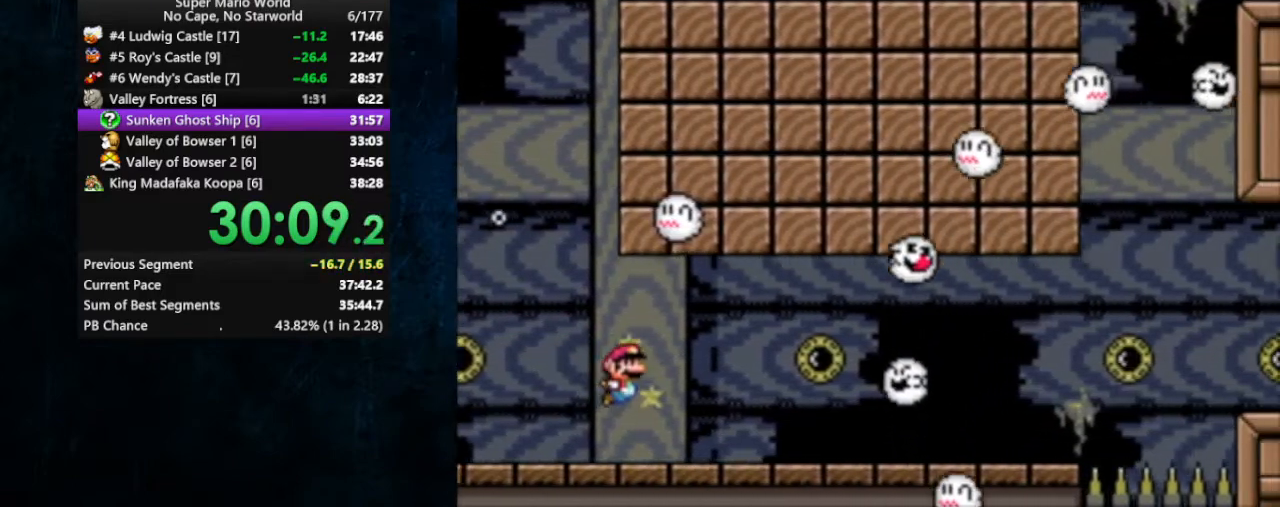
{"buttons": ["DPAD_DOWN", "DPAD_RIGHT"], "events": []}
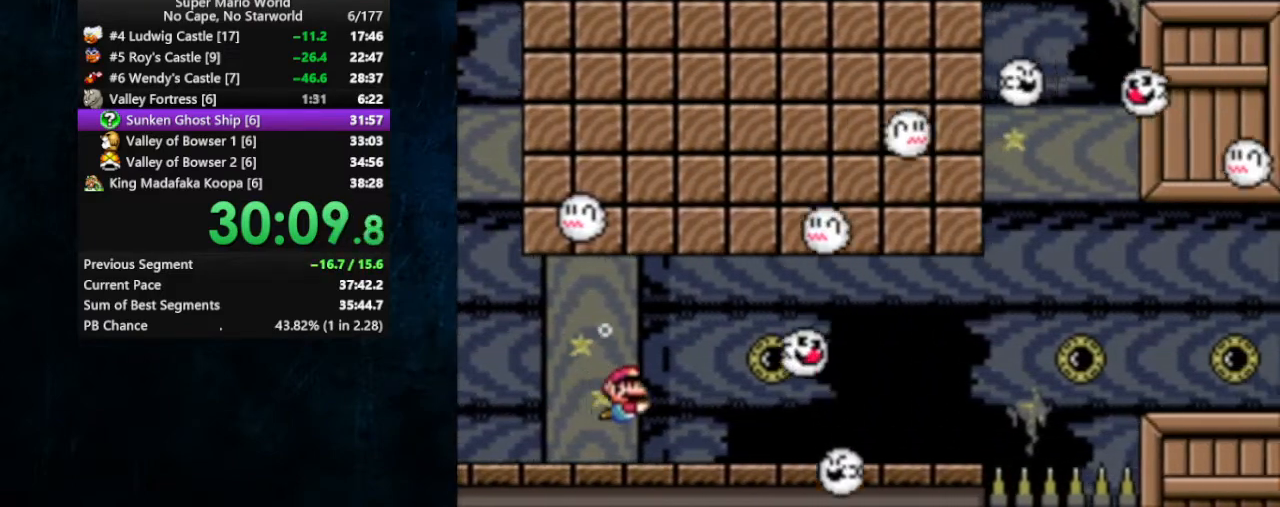
{"buttons": [], "events": [[67, "DPAD_DOWN", "up"], [167, "DPAD_RIGHT", "up"], [267, "DPAD_LEFT", "down"], [333, "DPAD_LEFT", "up"]]}
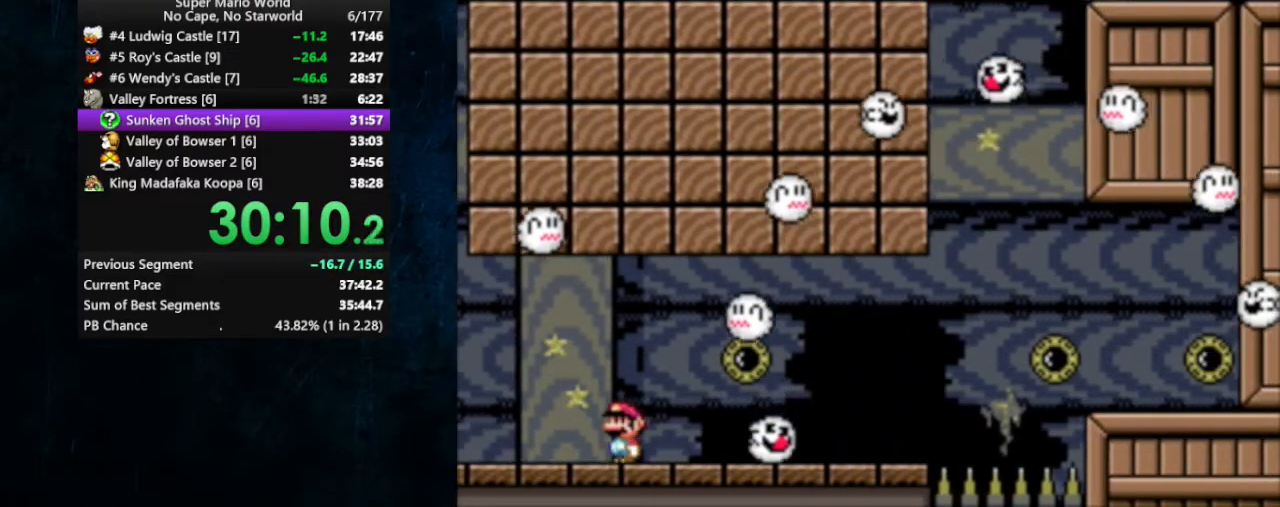
{"buttons": [], "events": []}
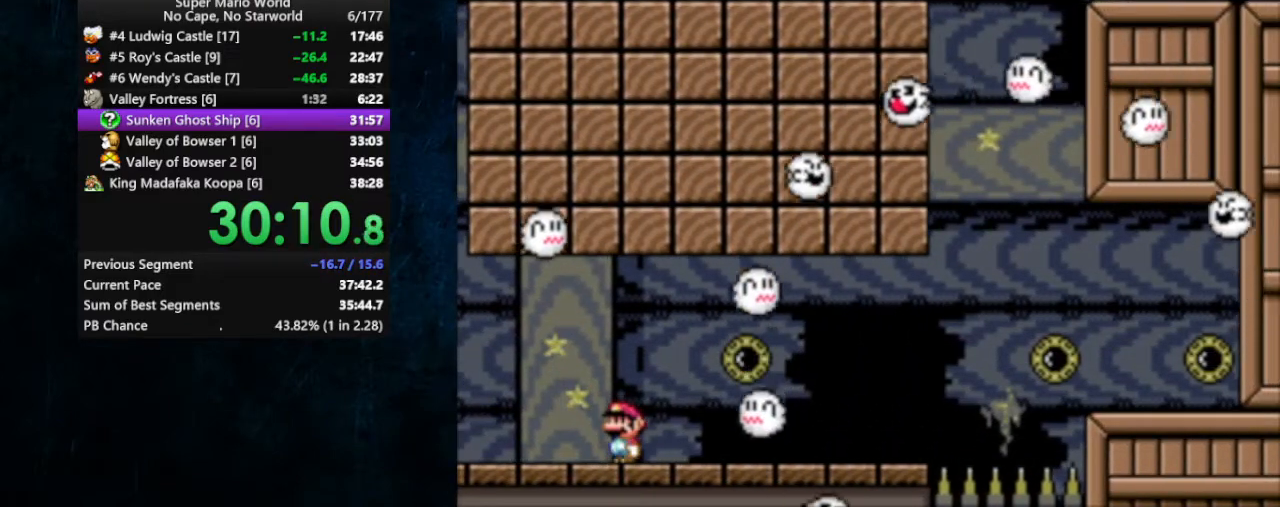
{"buttons": [], "events": []}
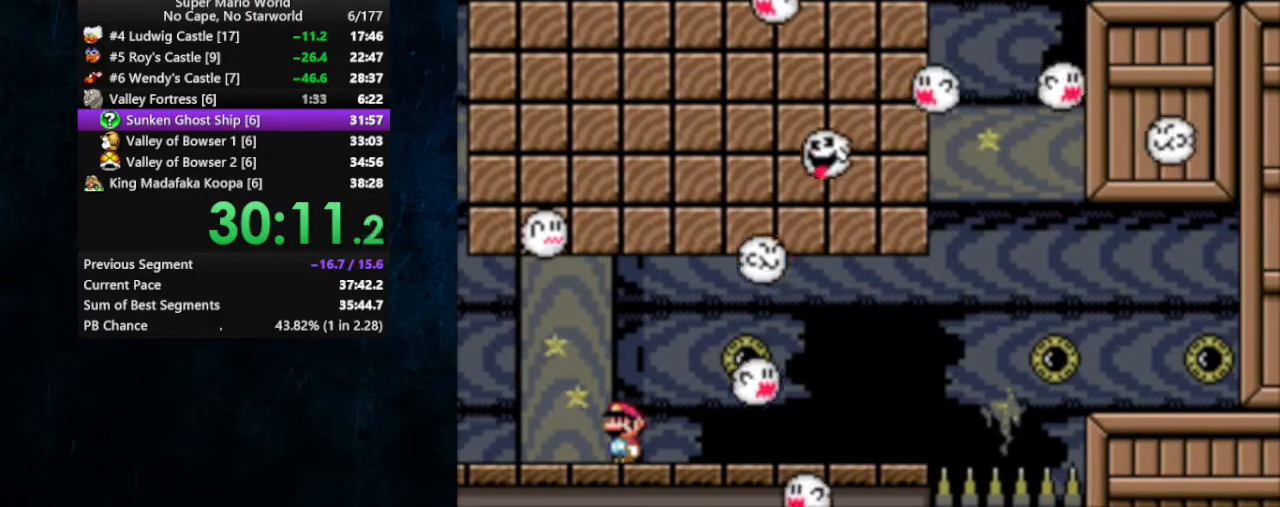
{"buttons": [], "events": []}
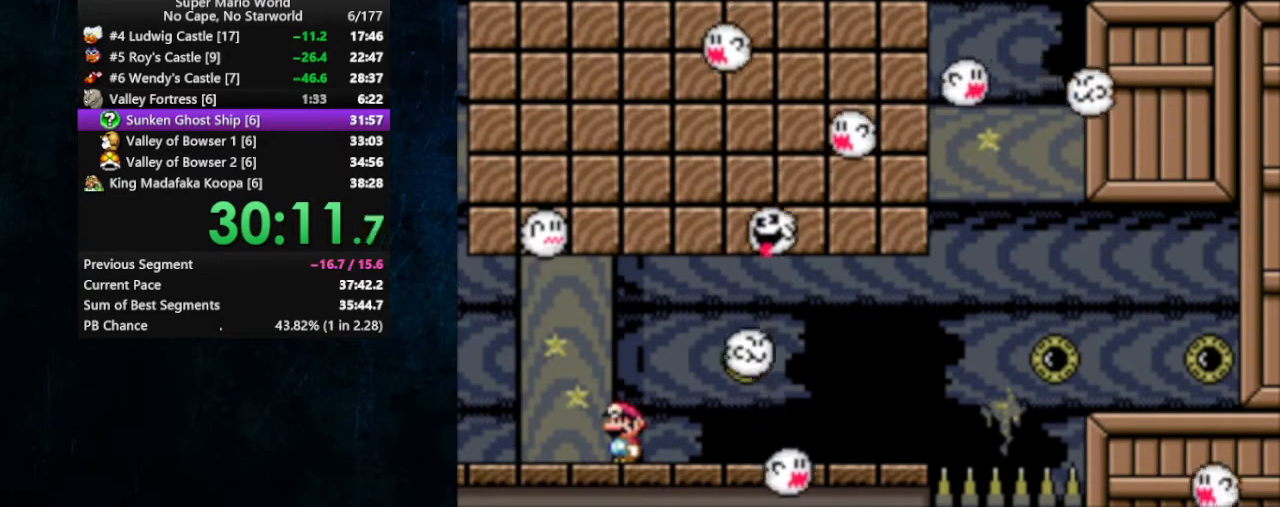
{"buttons": [], "events": []}
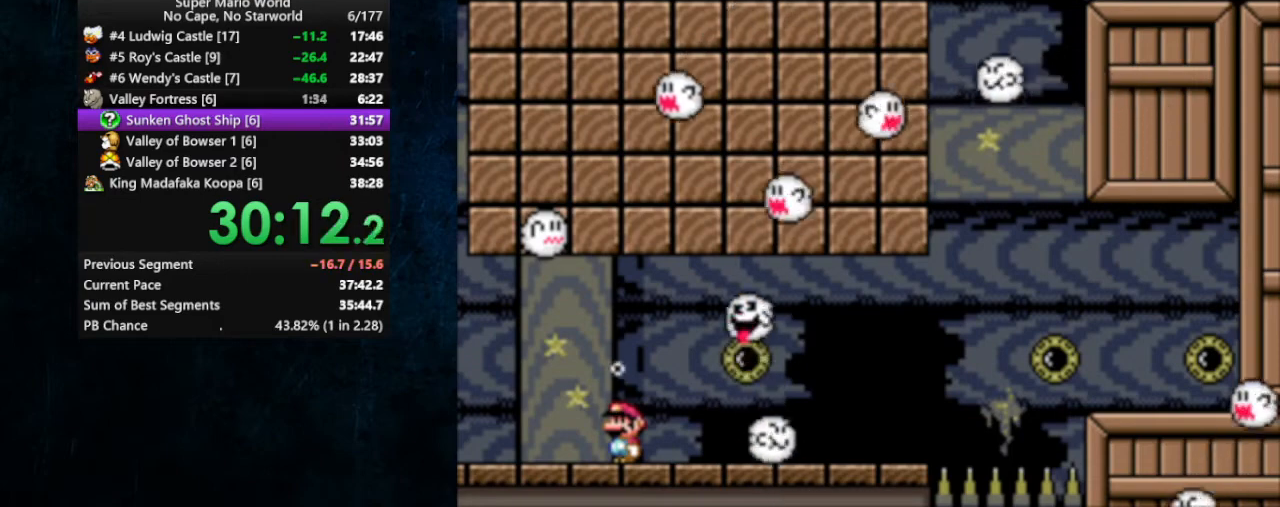
{"buttons": [], "events": []}
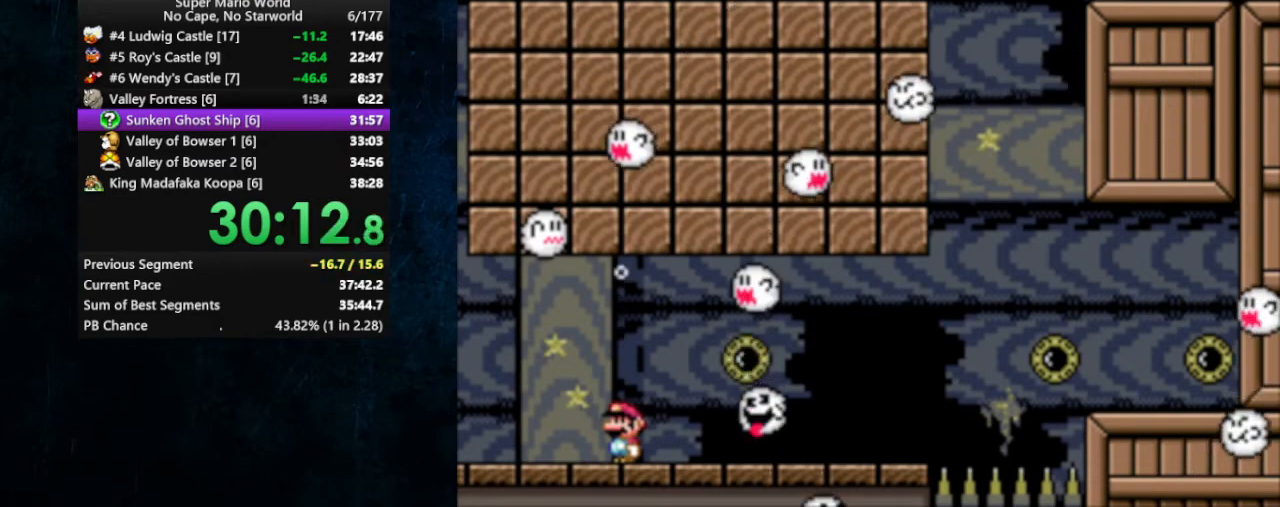
{"buttons": [], "events": []}
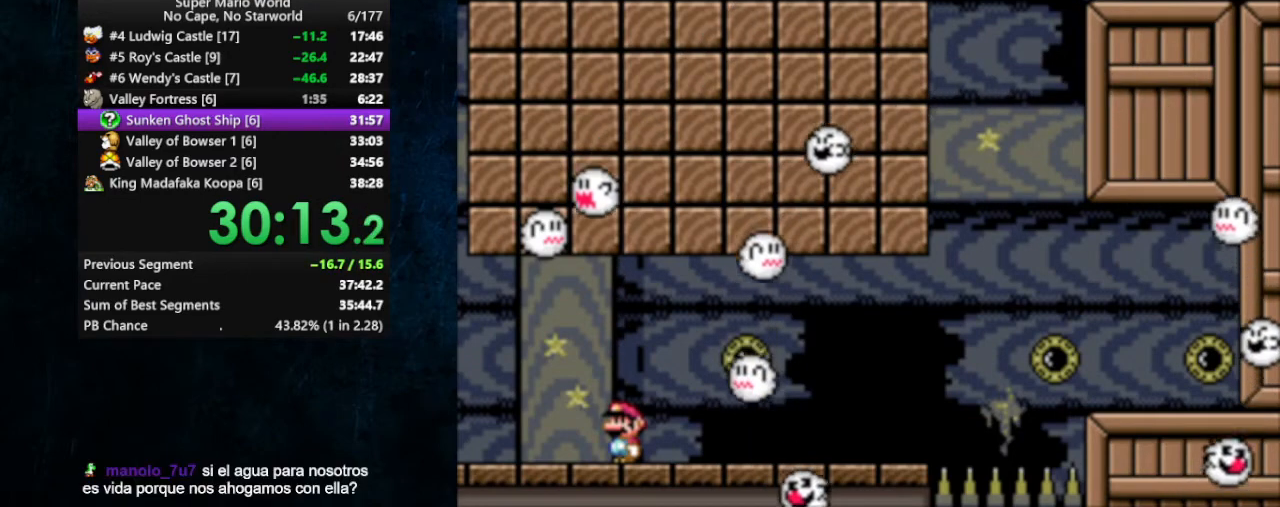
{"buttons": [], "events": []}
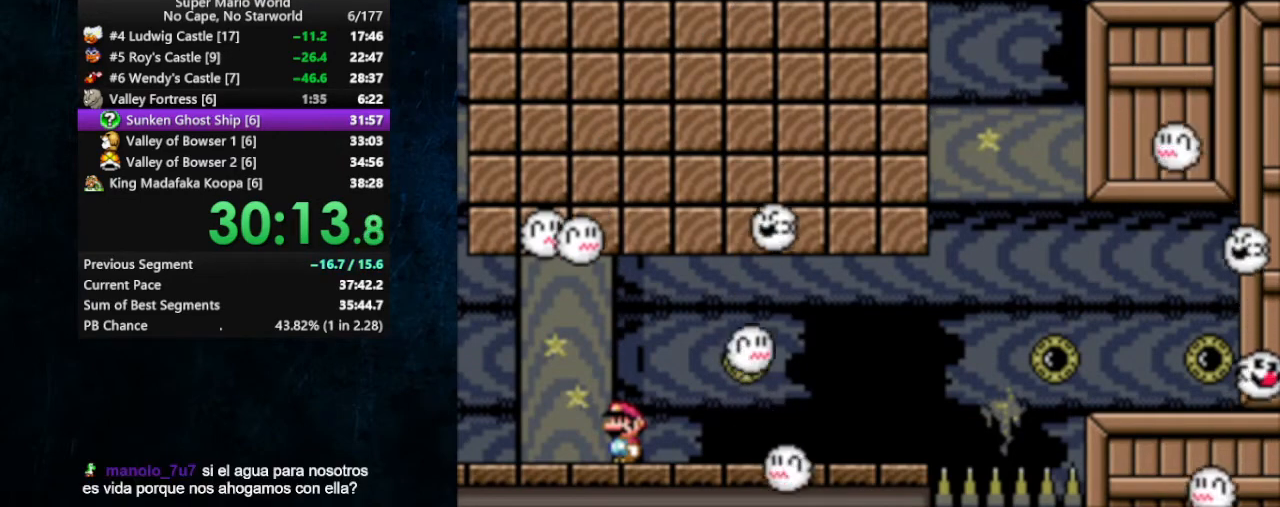
{"buttons": [], "events": [[333, "DPAD_RIGHT", "down"], [433, "DPAD_RIGHT", "up"]]}
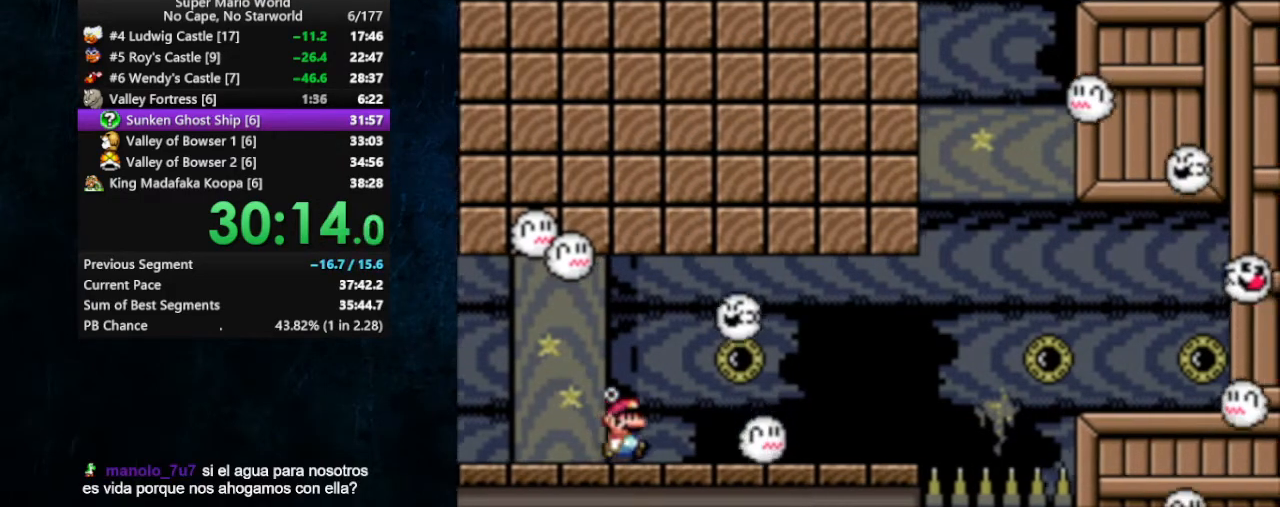
{"buttons": ["DPAD_DOWN", "DPAD_RIGHT"], "events": [[133, "DPAD_RIGHT", "down"], [200, "B", "down"], [233, "B", "up"], [333, "B", "down"], [400, "B", "up"], [467, "DPAD_DOWN", "down"]]}
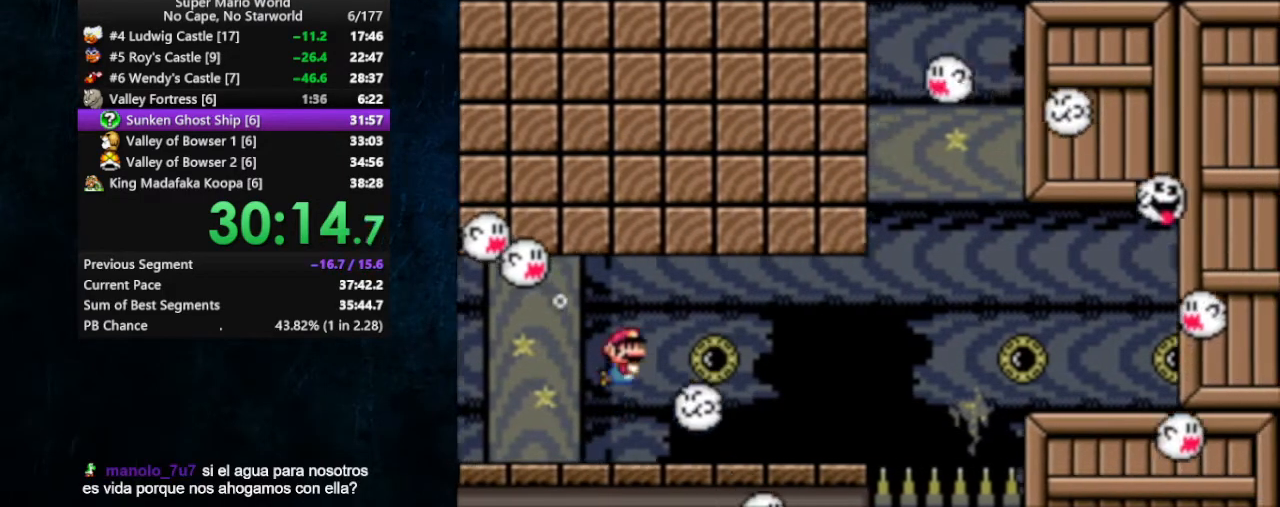
{"buttons": ["DPAD_DOWN", "DPAD_RIGHT"], "events": []}